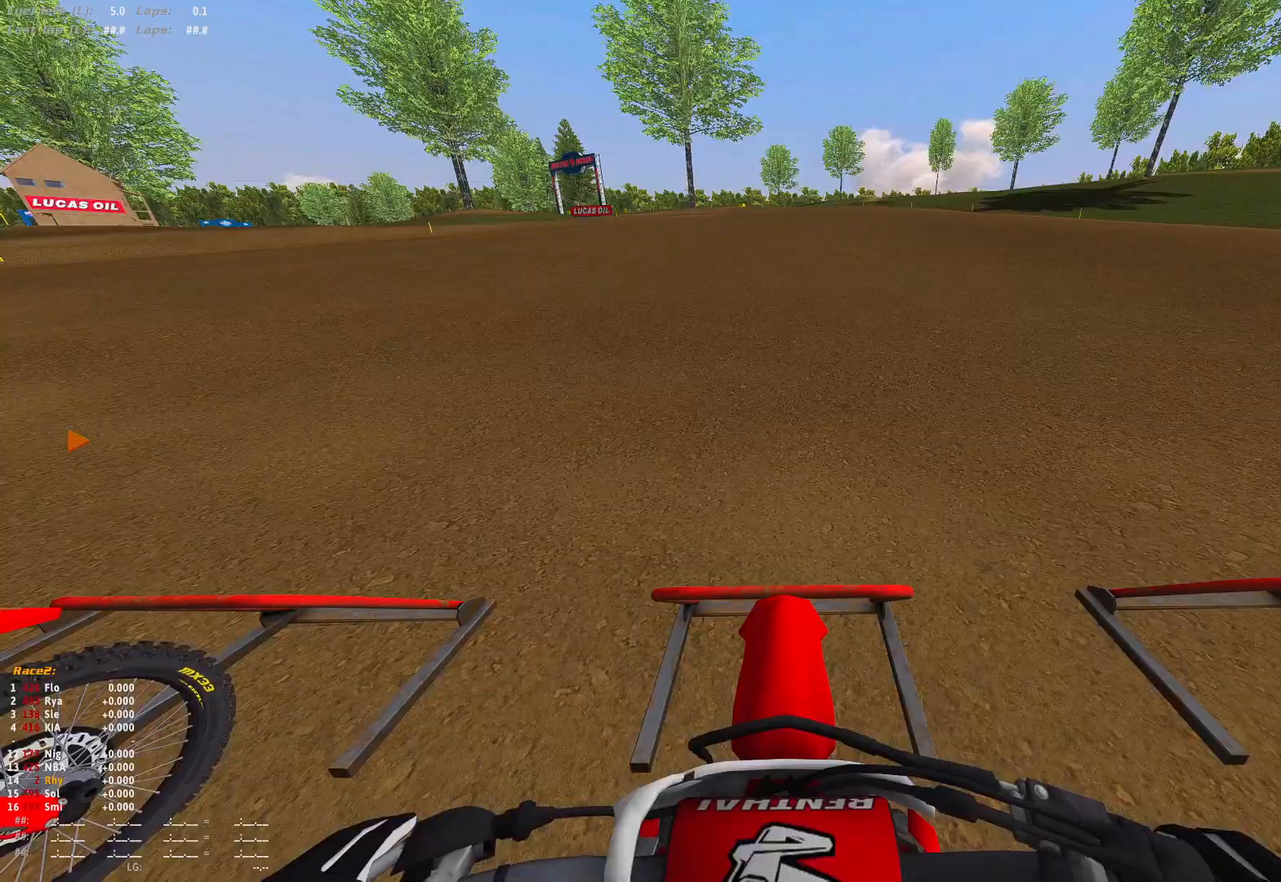
Gameplay with a controller (Xbox layout); each line is a JSON object with the inputs held at the frame after it. "events" lists button and stick changes between this image and that frame as [ms after this image, input, new state], when the widget could be followed in between.
{"buttons": ["R1", "R2", "L3"], "left_stick": "center", "right_stick": "up", "events": []}
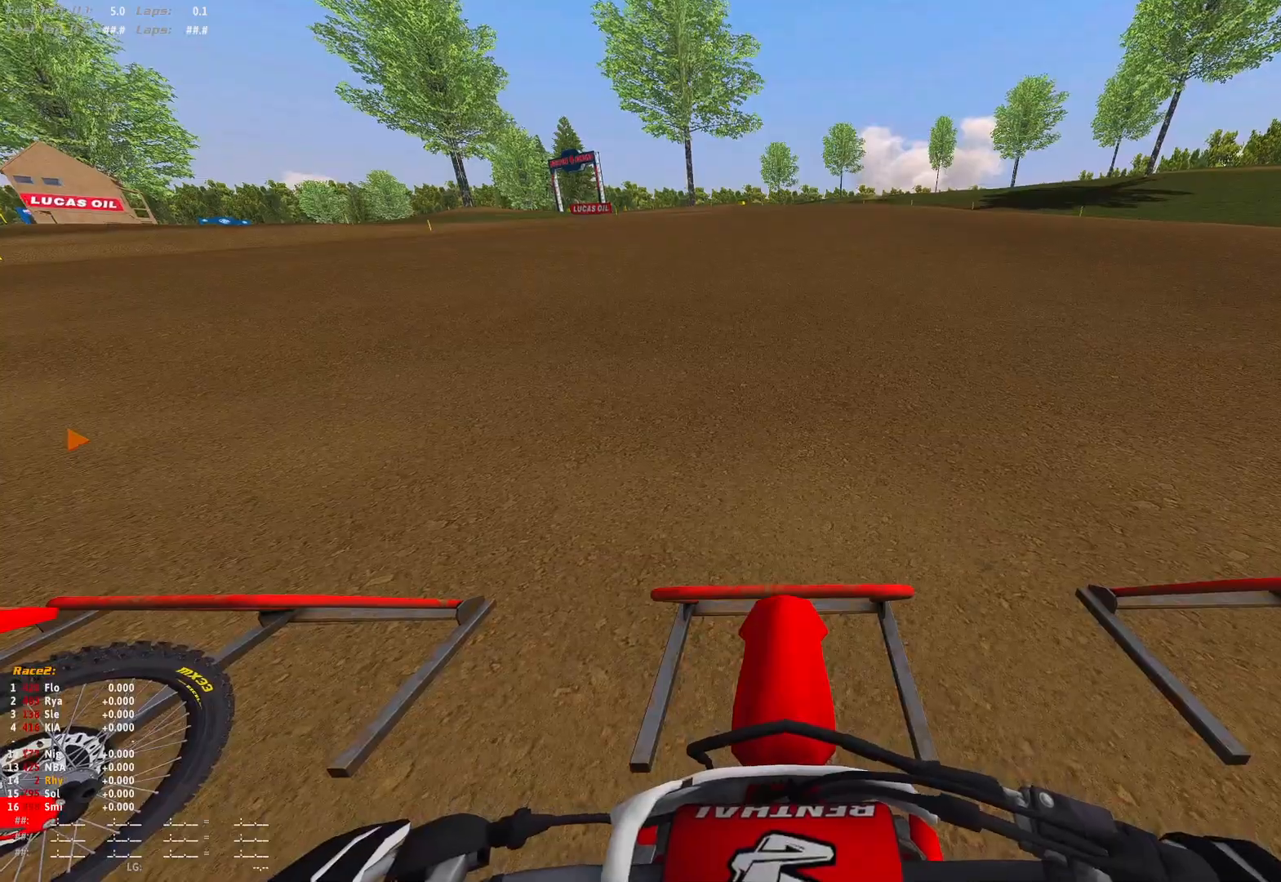
{"buttons": ["R1", "R2", "L3"], "left_stick": "center", "right_stick": "up", "events": []}
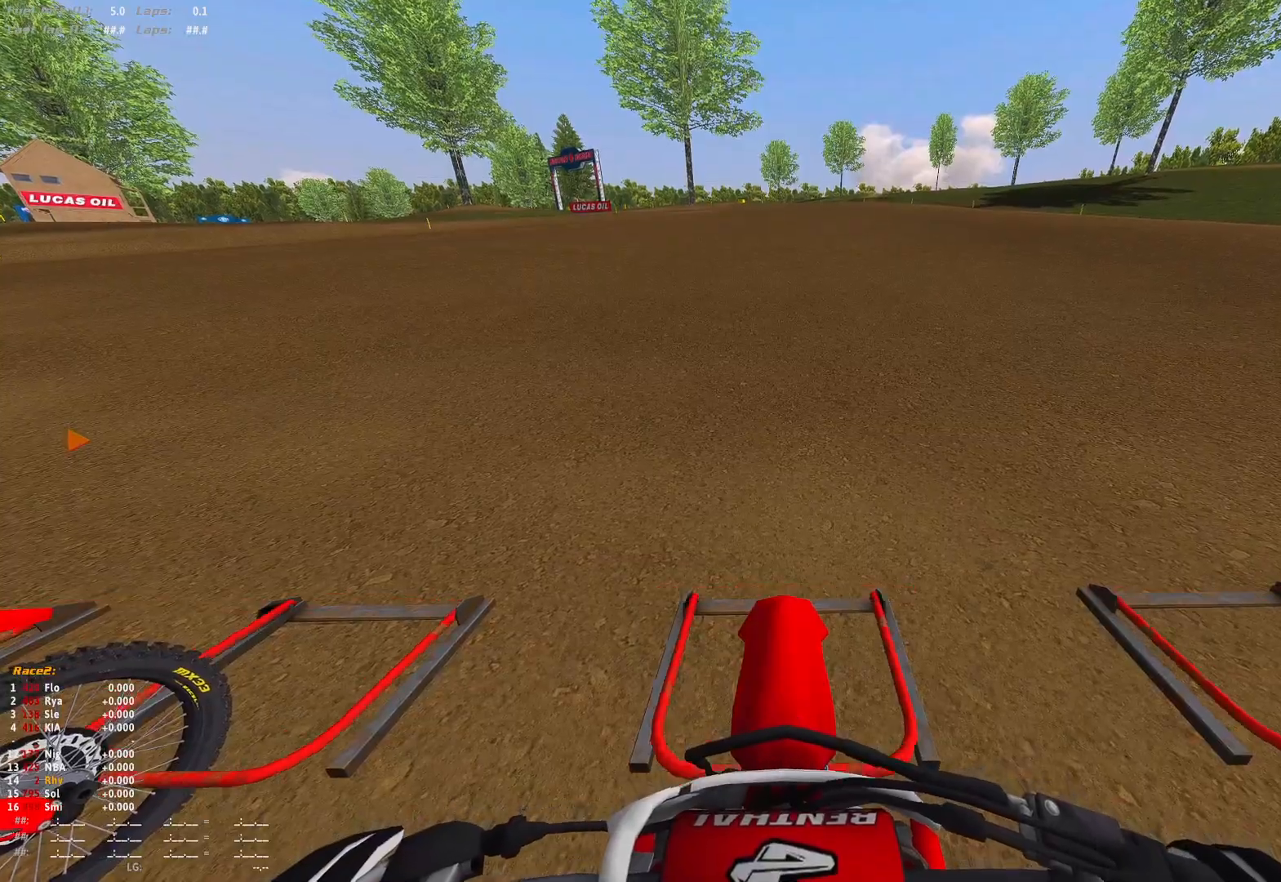
{"buttons": ["R1", "R2"], "left_stick": "center", "right_stick": "up", "events": [[133, "L3", "up"]]}
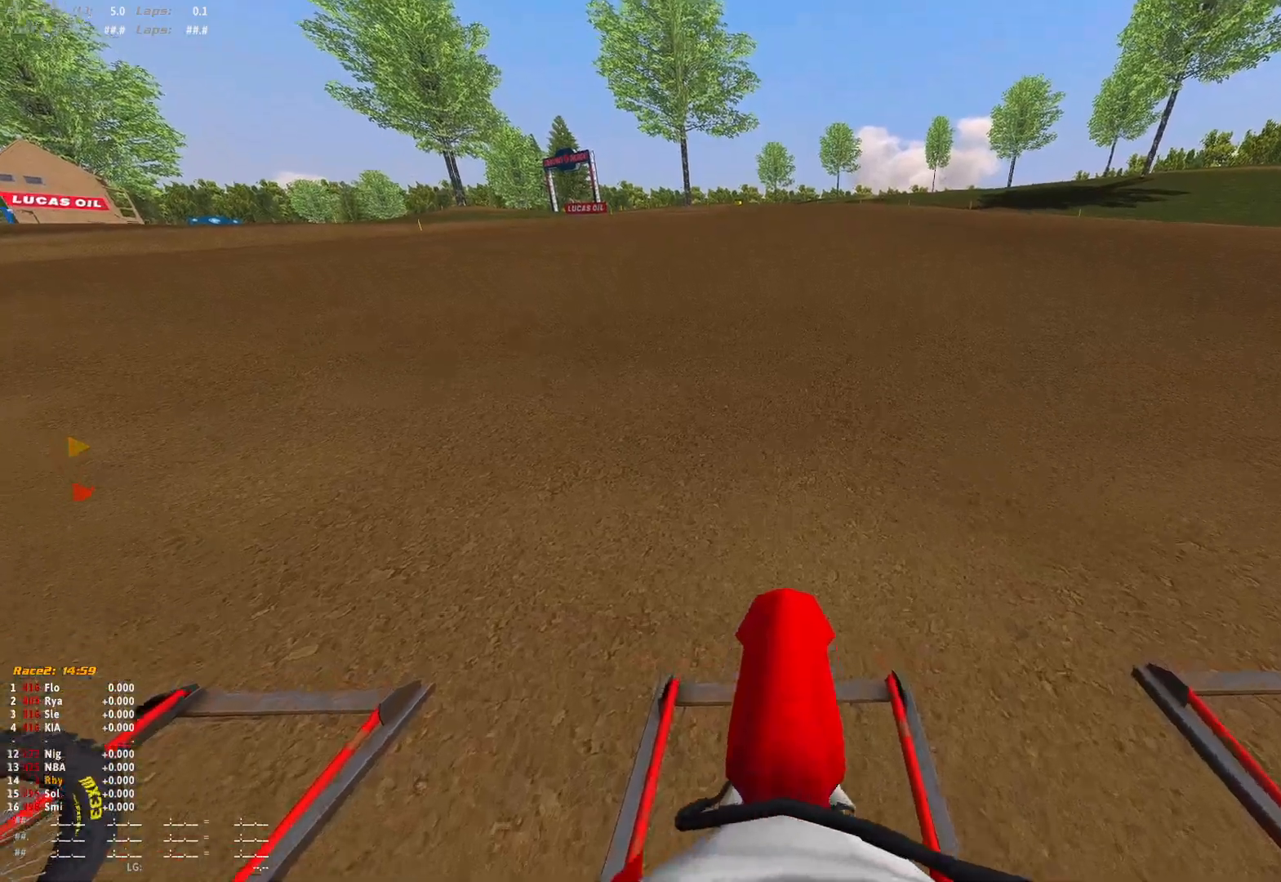
{"buttons": ["R1", "R2"], "left_stick": "center", "right_stick": "up", "events": []}
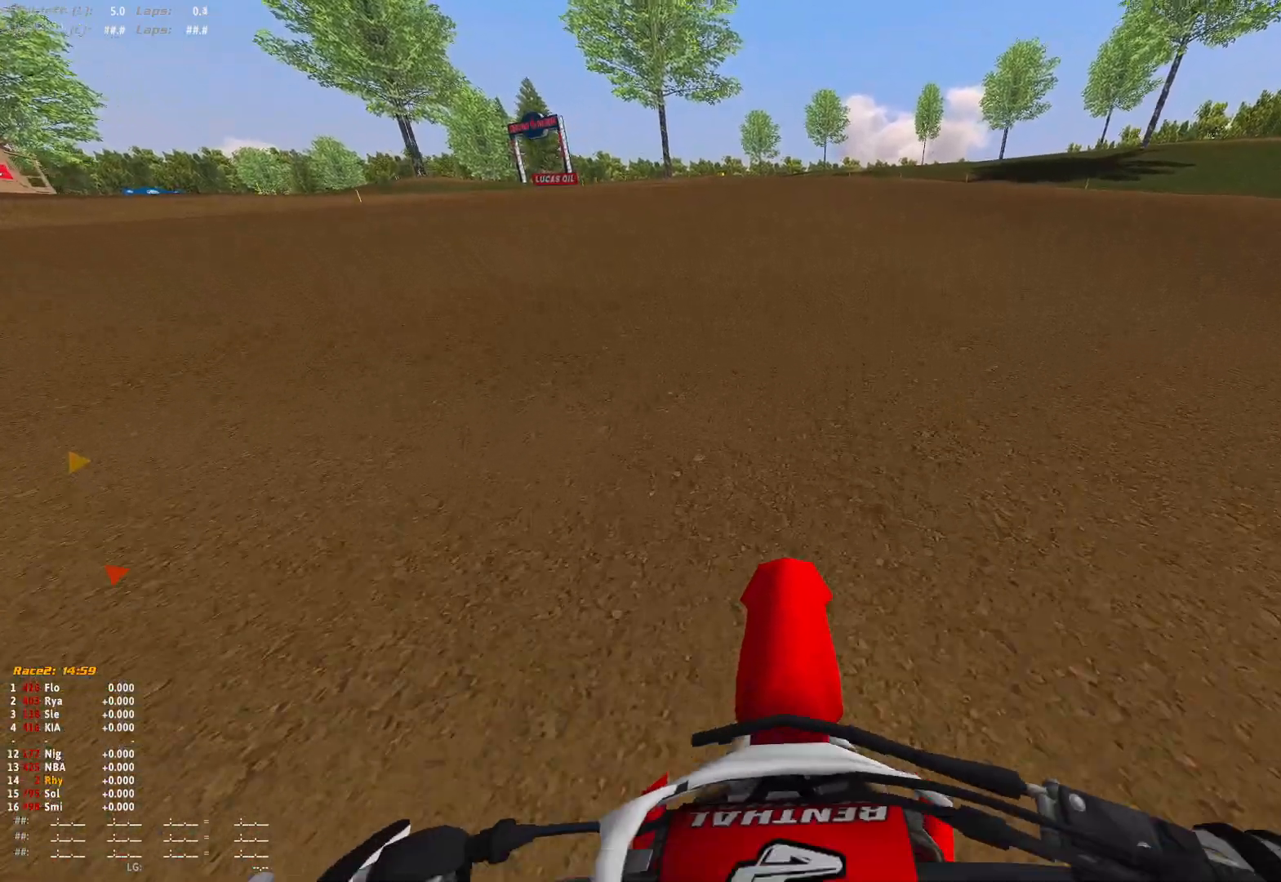
{"buttons": ["R1", "R2"], "left_stick": "center", "right_stick": "up", "events": []}
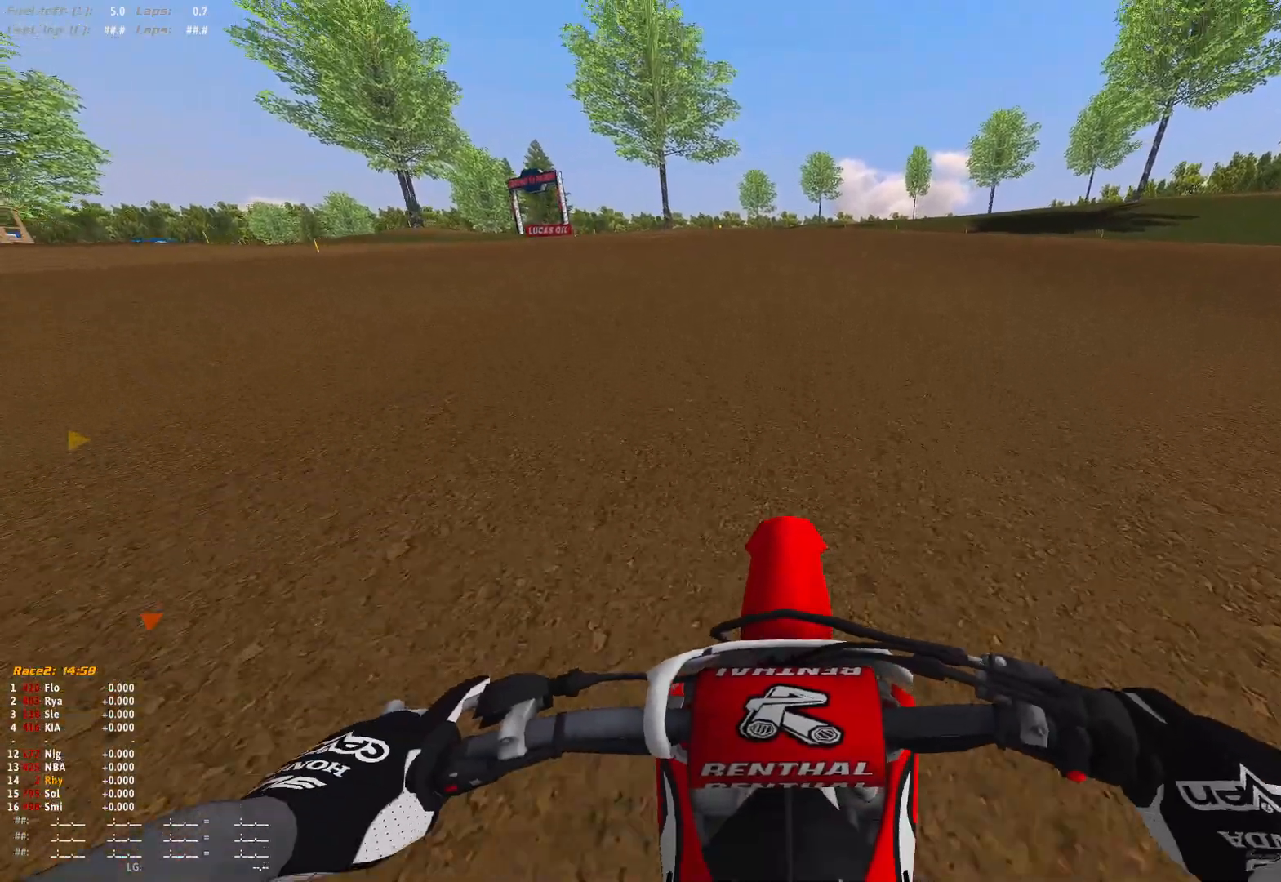
{"buttons": ["R1", "R2"], "left_stick": "center", "right_stick": "center", "events": [[133, "right_stick", "center"]]}
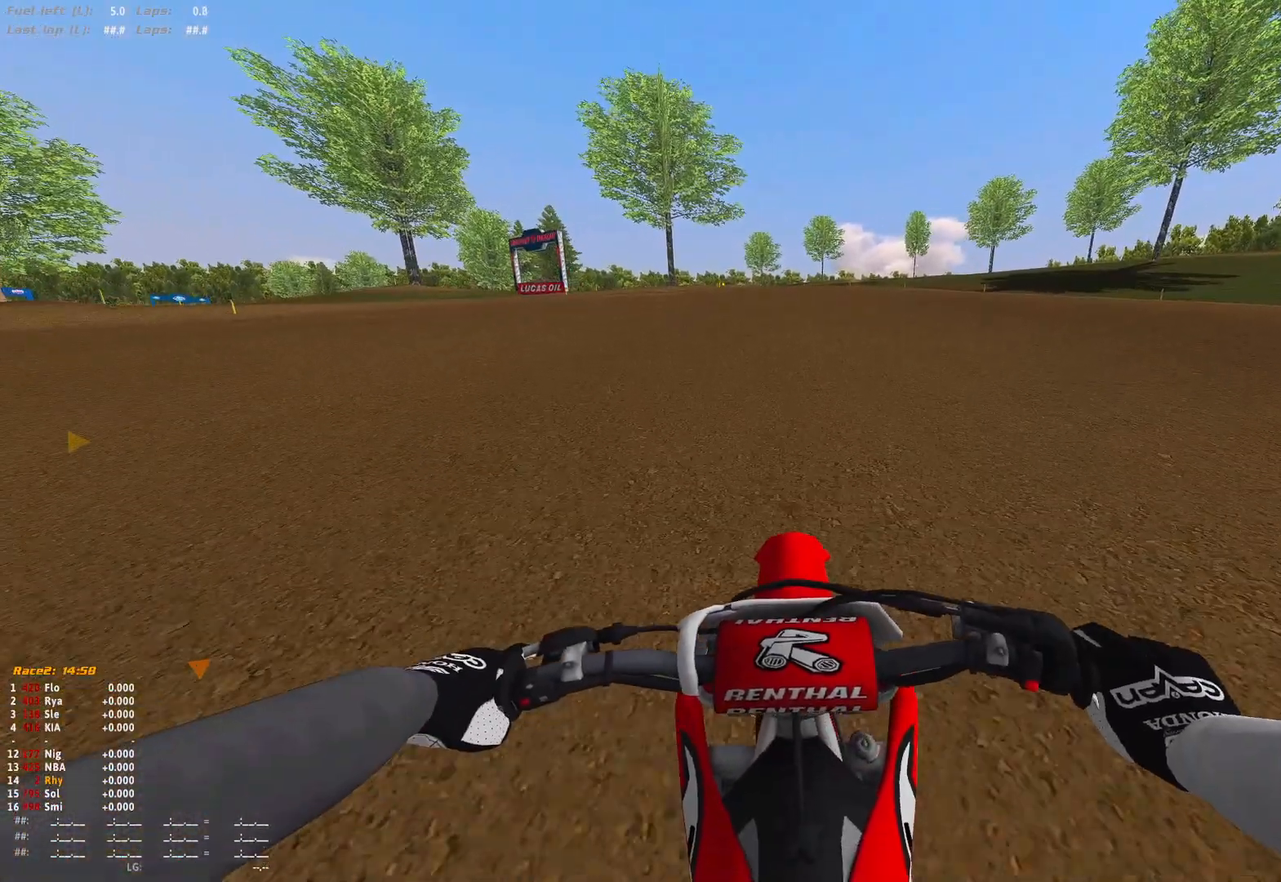
{"buttons": ["R1", "R2"], "left_stick": "center", "right_stick": "down", "events": [[167, "right_stick", "down"]]}
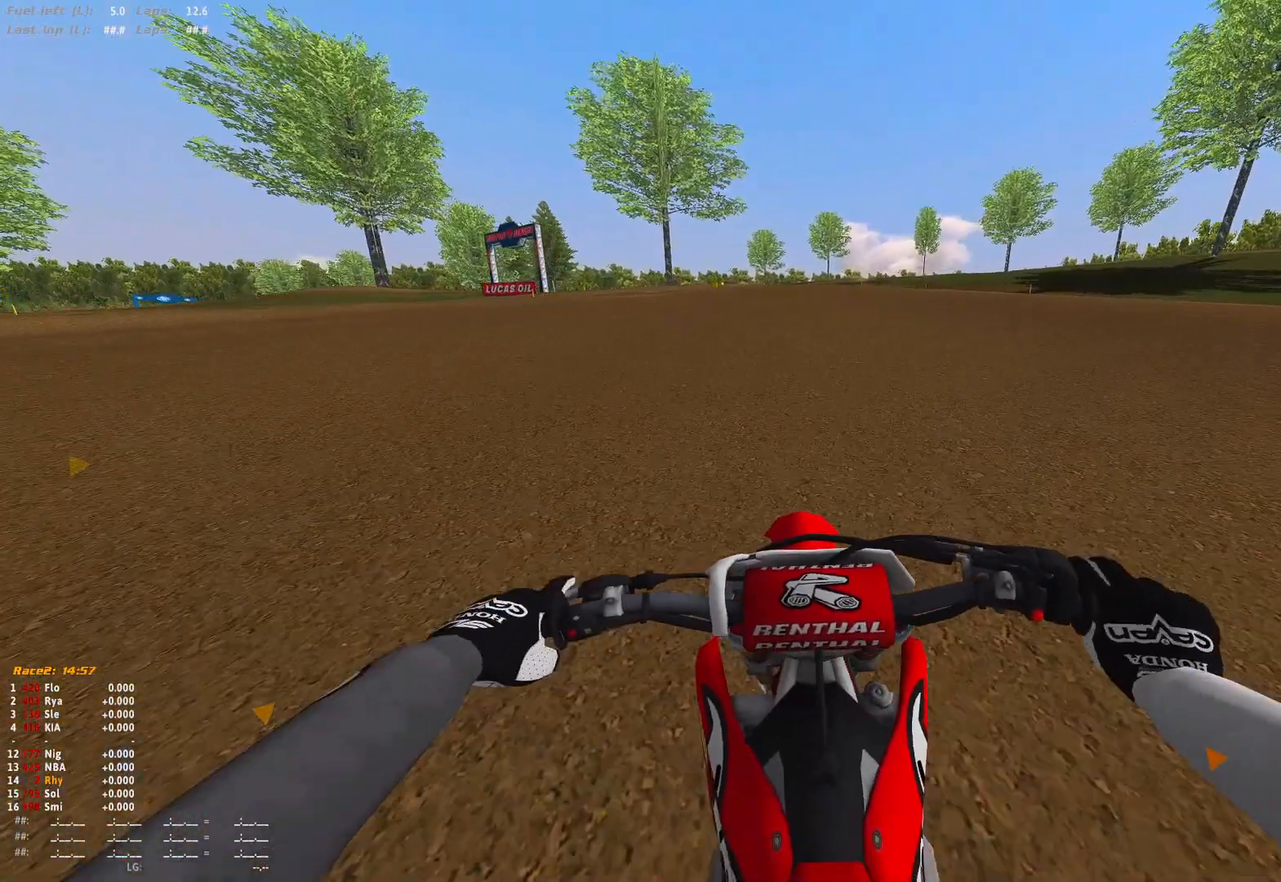
{"buttons": ["R1", "R2"], "left_stick": "center", "right_stick": "down", "events": []}
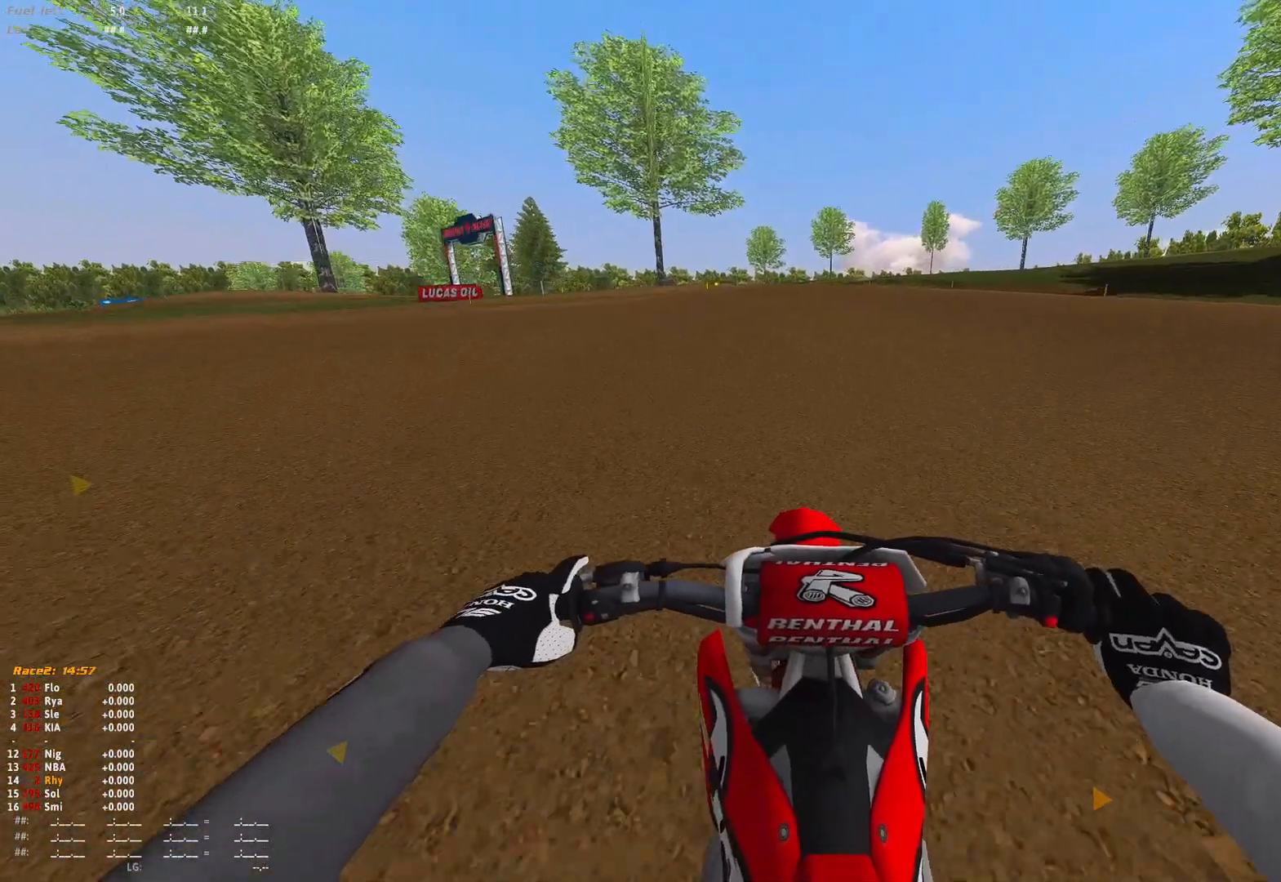
{"buttons": ["R1", "R2"], "left_stick": "center", "right_stick": "down", "events": []}
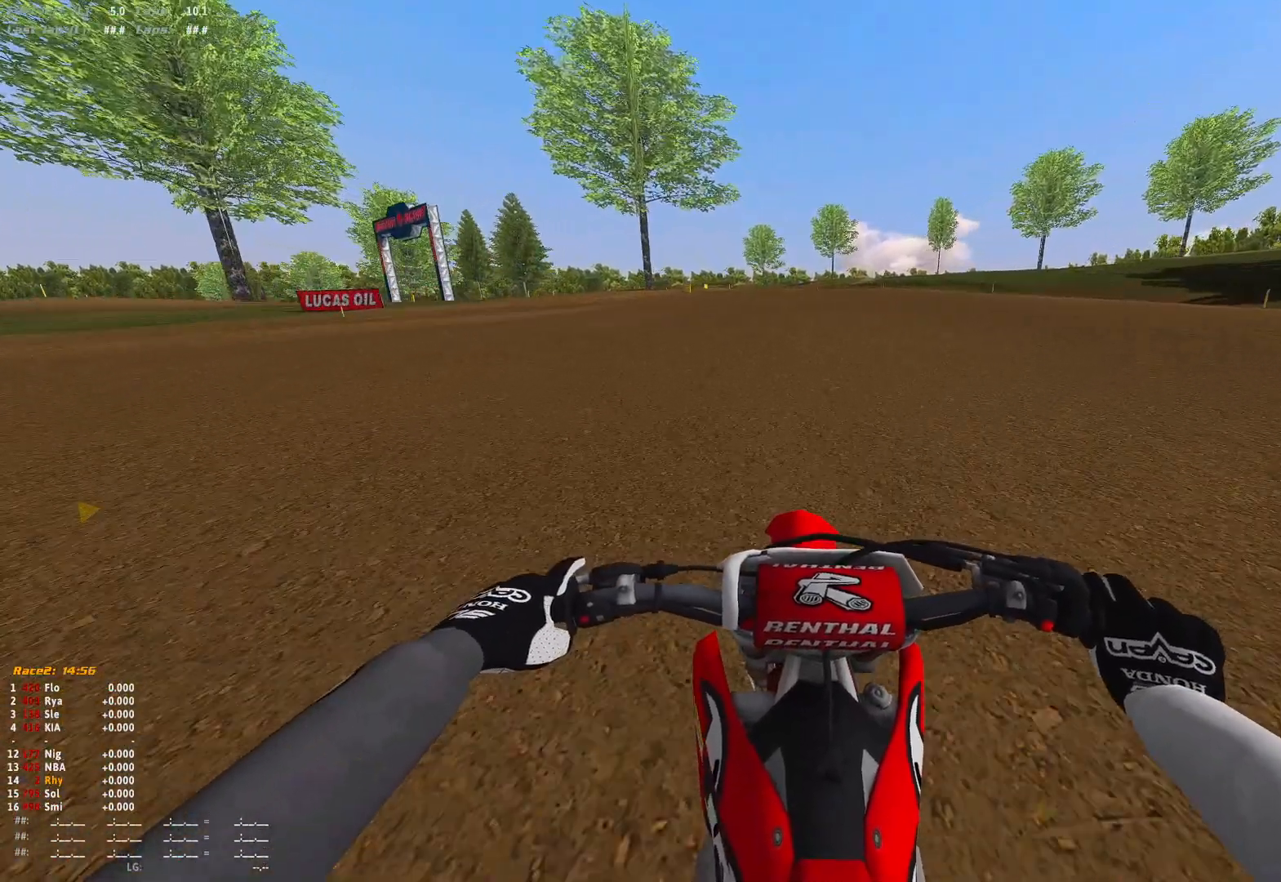
{"buttons": ["R1", "R2"], "left_stick": "center", "right_stick": "down", "events": []}
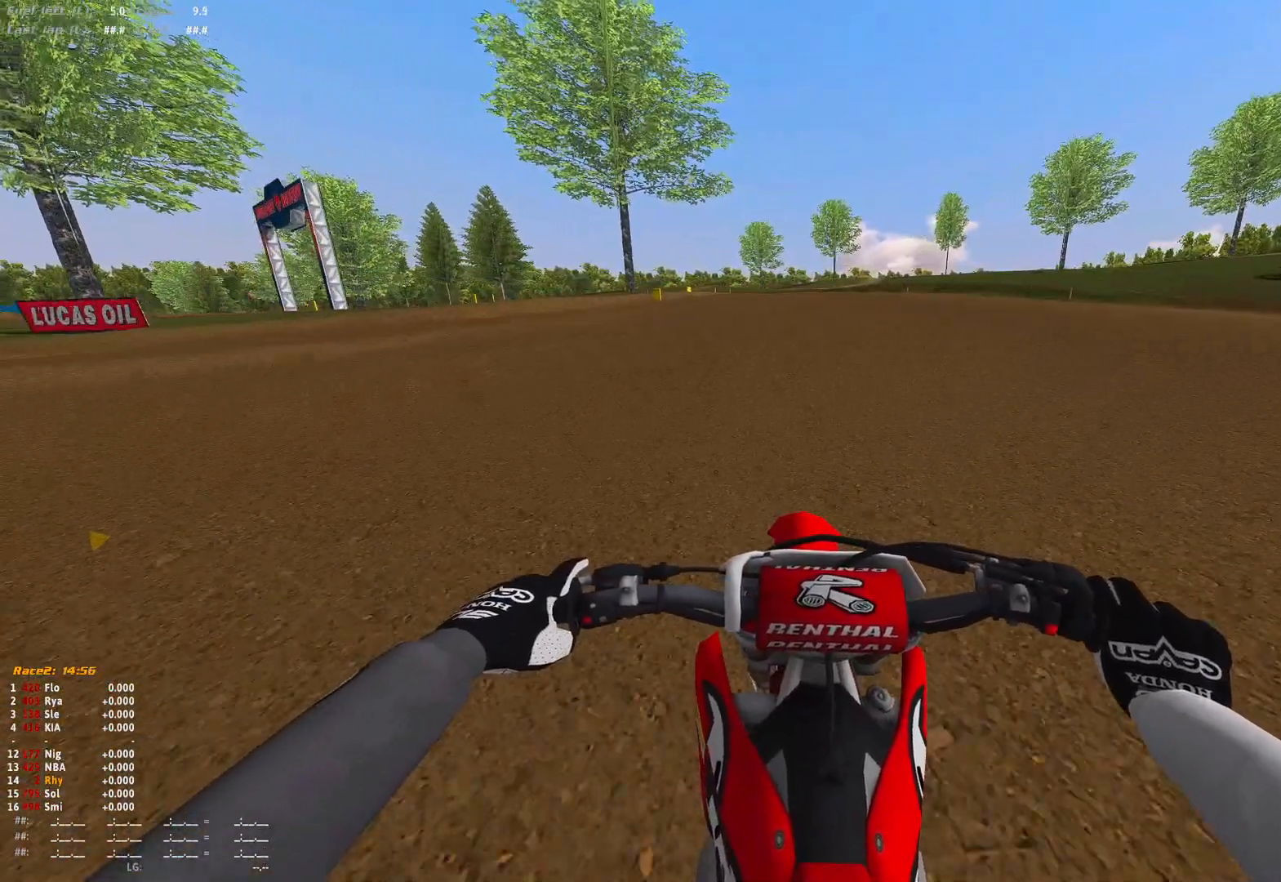
{"buttons": ["R1", "R2"], "left_stick": "center", "right_stick": "down", "events": []}
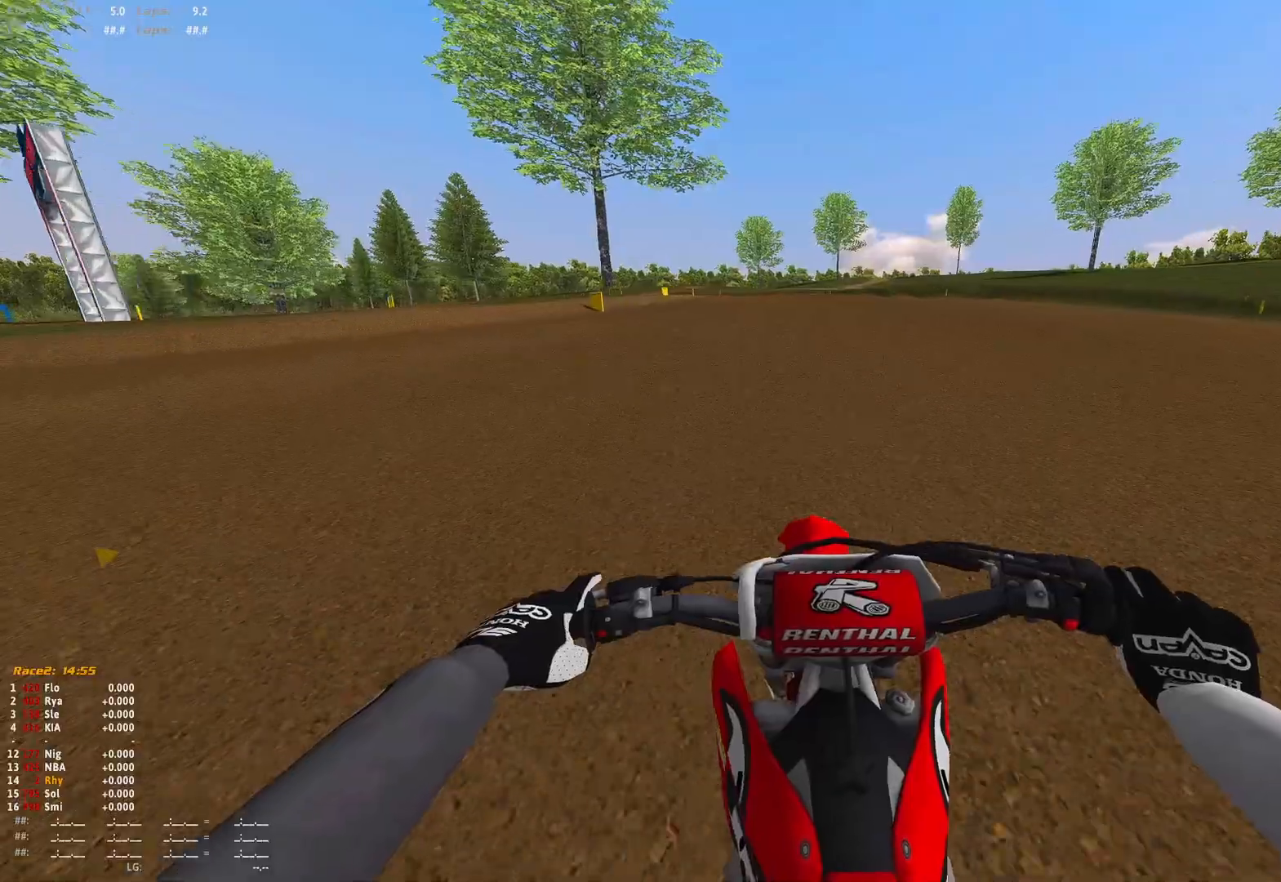
{"buttons": ["R1", "R2"], "left_stick": "left", "right_stick": "down", "events": [[367, "left_stick", "left"]]}
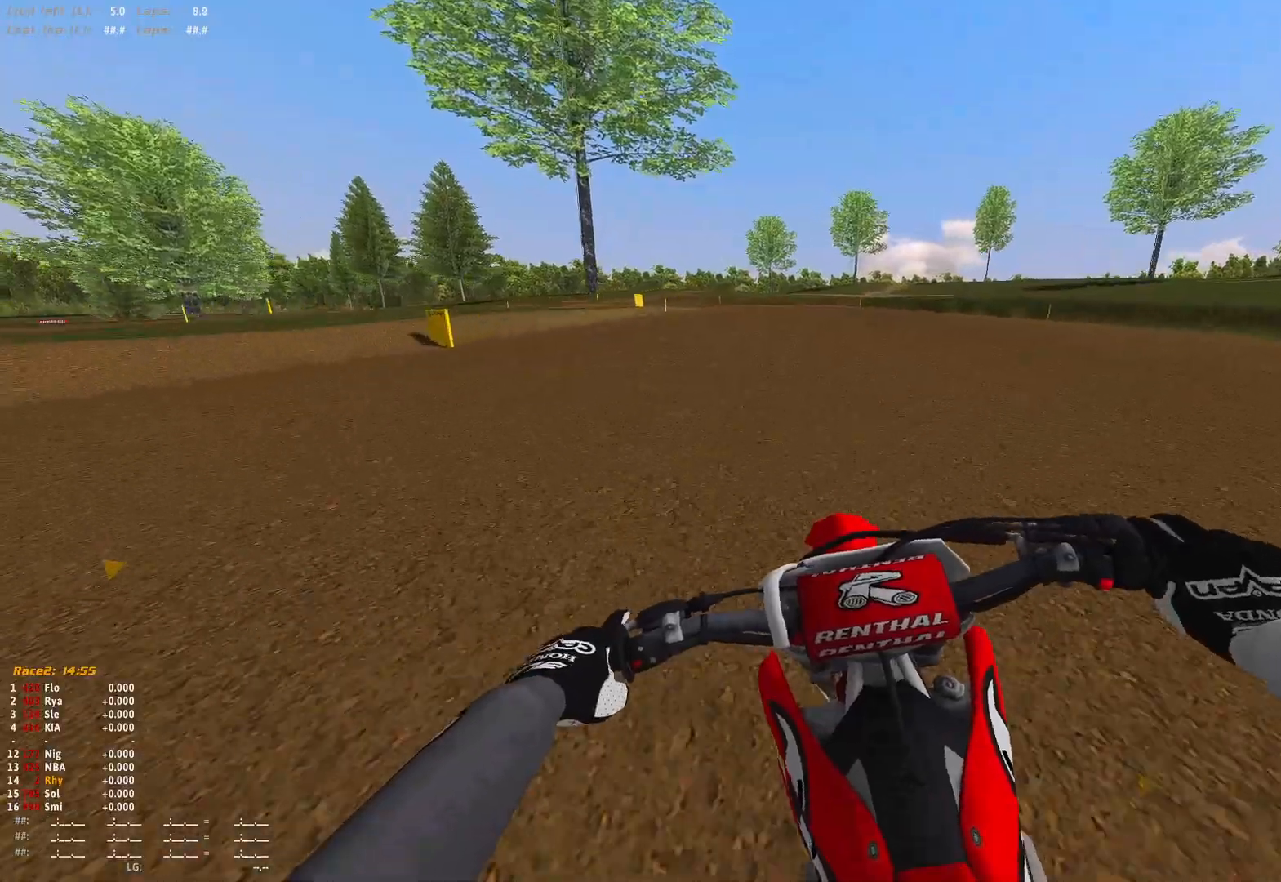
{"buttons": ["R1"], "left_stick": "left", "right_stick": "center", "events": [[200, "right_stick", "center"], [333, "A", "down"], [333, "R2", "up"], [400, "A", "up"]]}
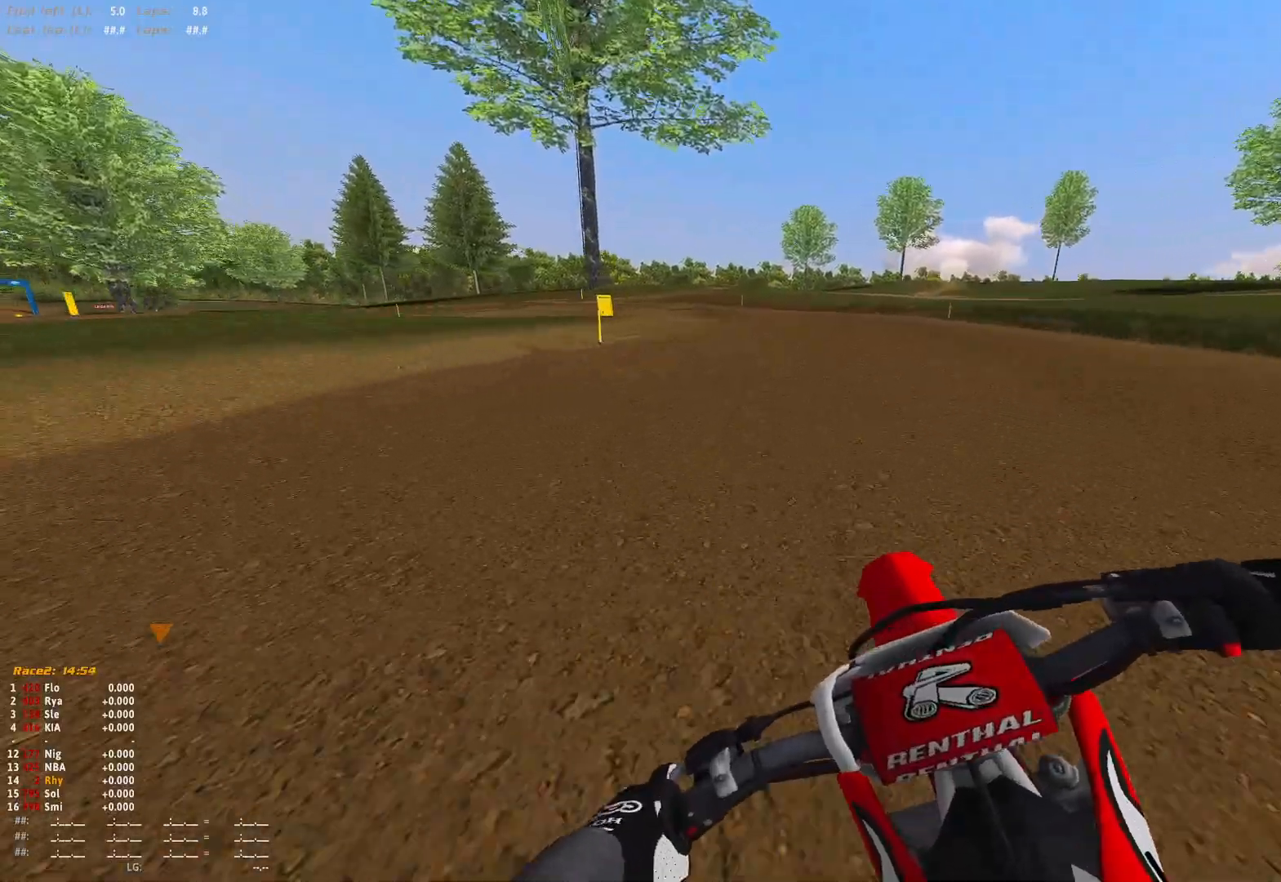
{"buttons": ["L2", "R1"], "left_stick": "up-left", "right_stick": "down-right", "events": [[67, "left_stick", "up-left"], [67, "right_stick", "down"], [100, "L2", "down"], [467, "right_stick", "down-right"]]}
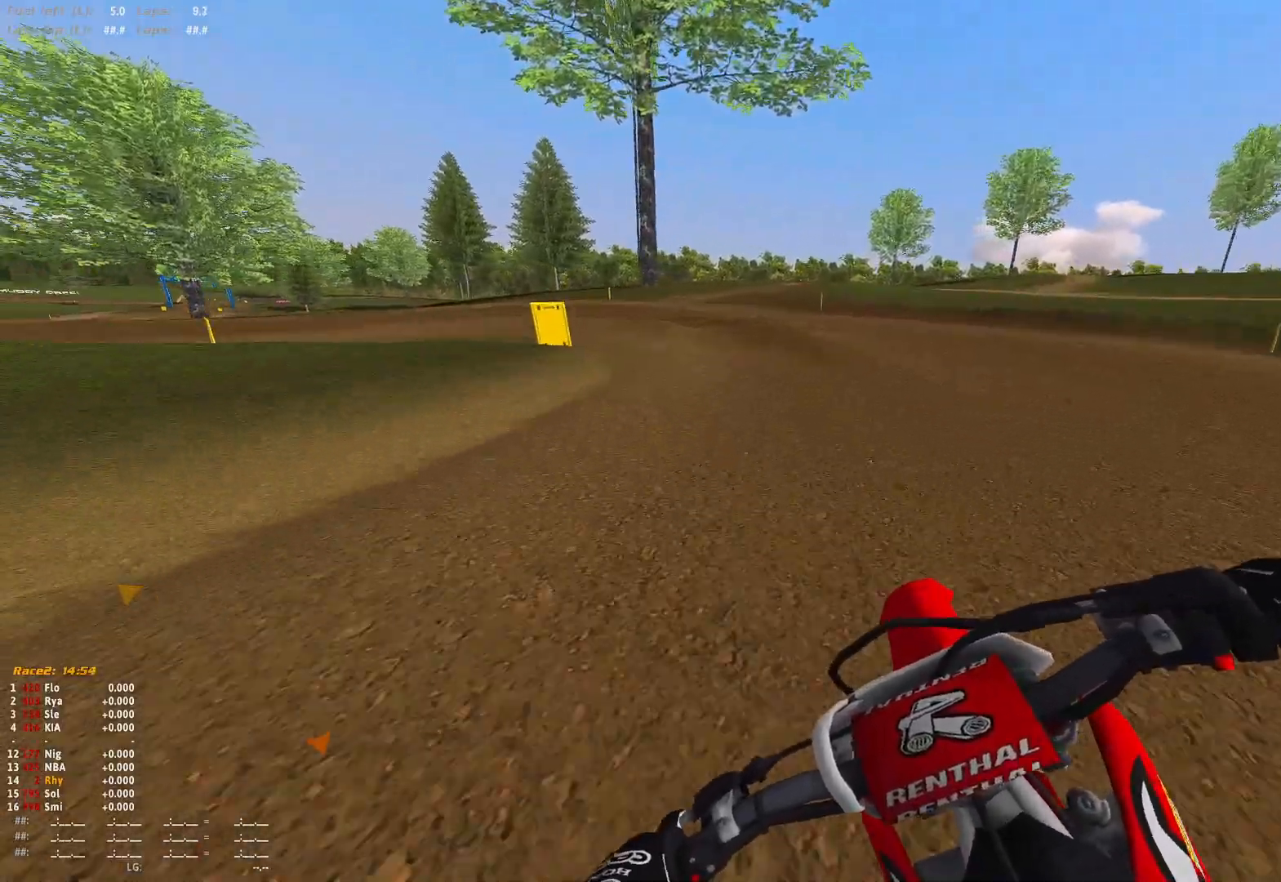
{"buttons": ["L2", "R1"], "left_stick": "up-left", "right_stick": "down-right", "events": []}
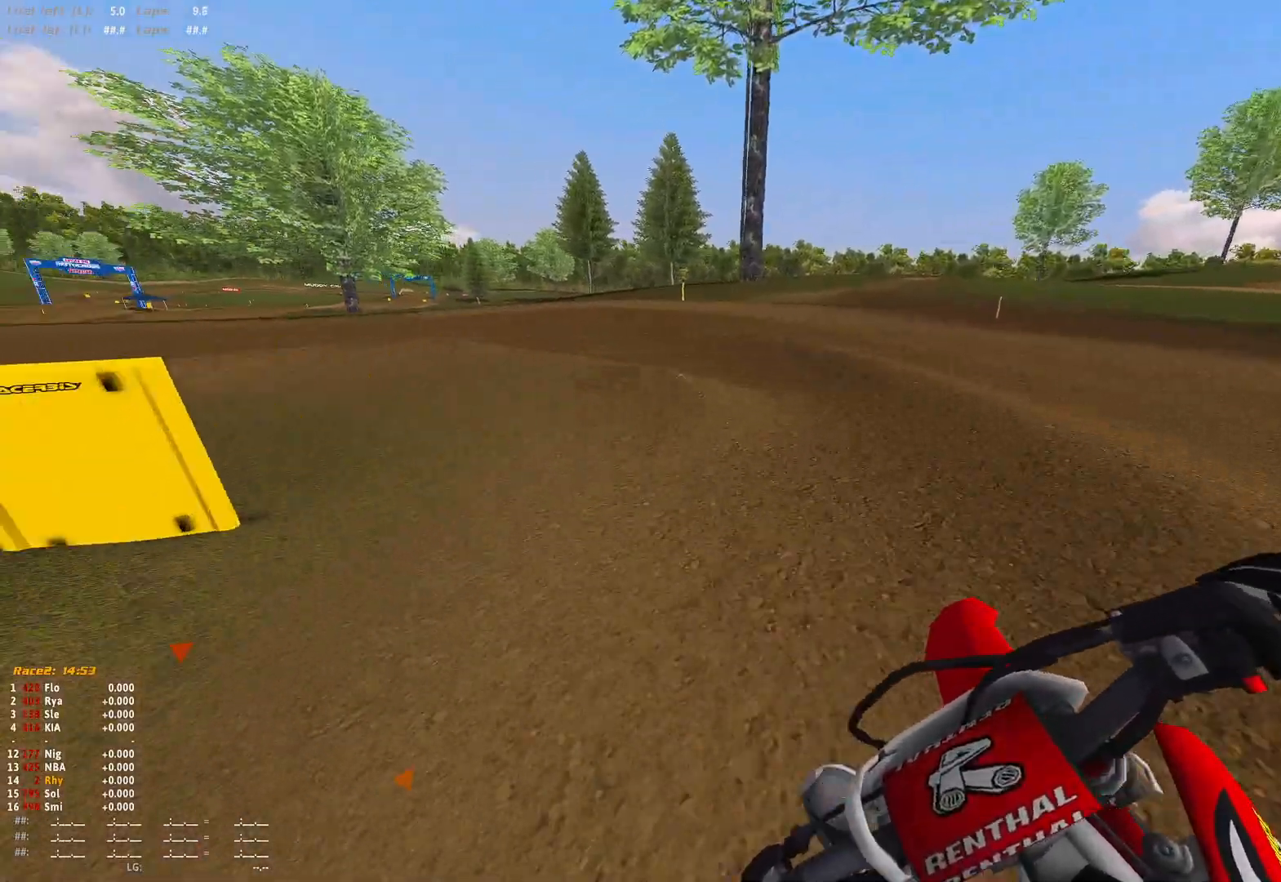
{"buttons": ["R1"], "left_stick": "up-left", "right_stick": "down-right", "events": [[433, "L2", "up"]]}
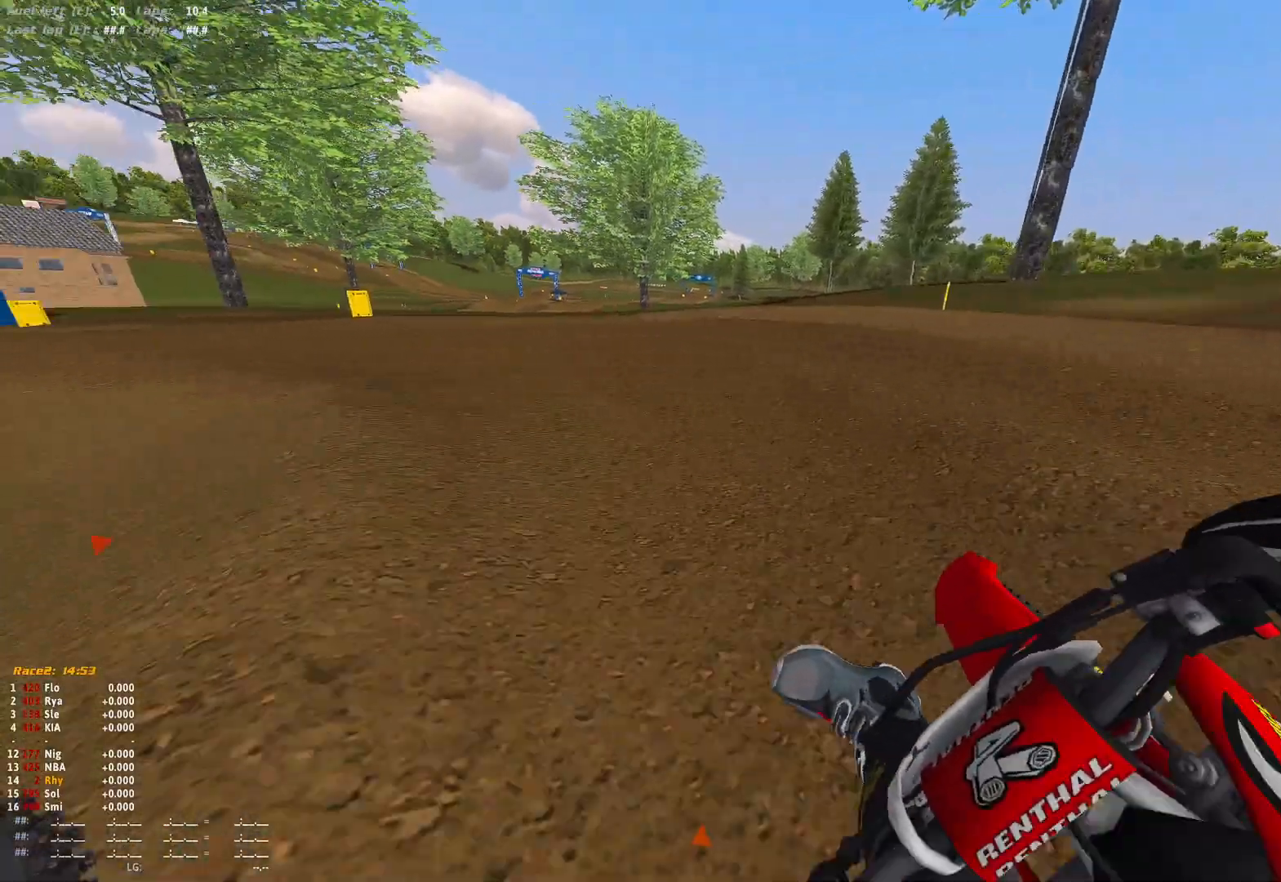
{"buttons": ["R1", "R2"], "left_stick": "up-left", "right_stick": "down-right", "events": [[367, "R2", "down"]]}
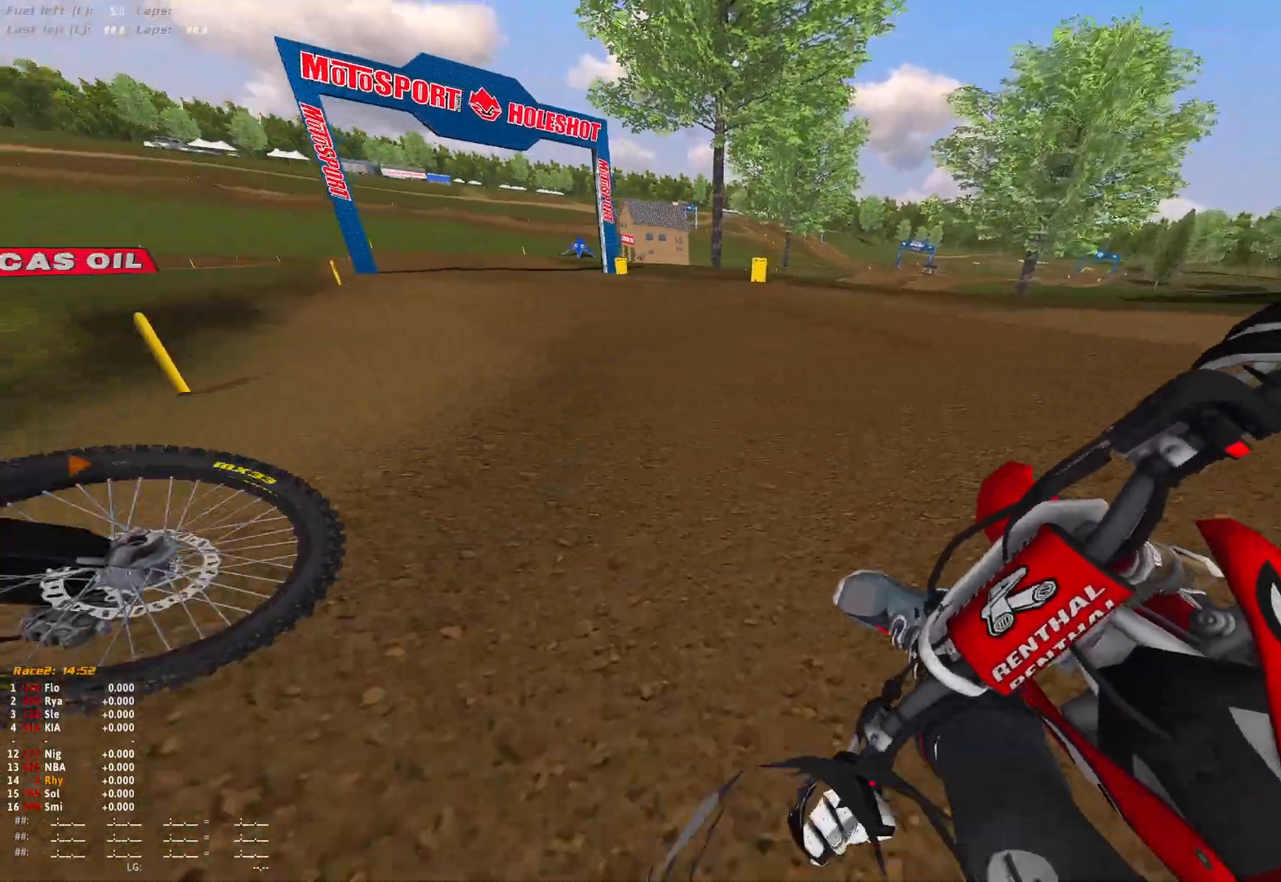
{"buttons": ["R1", "R2"], "left_stick": "up-left", "right_stick": "down-right", "events": []}
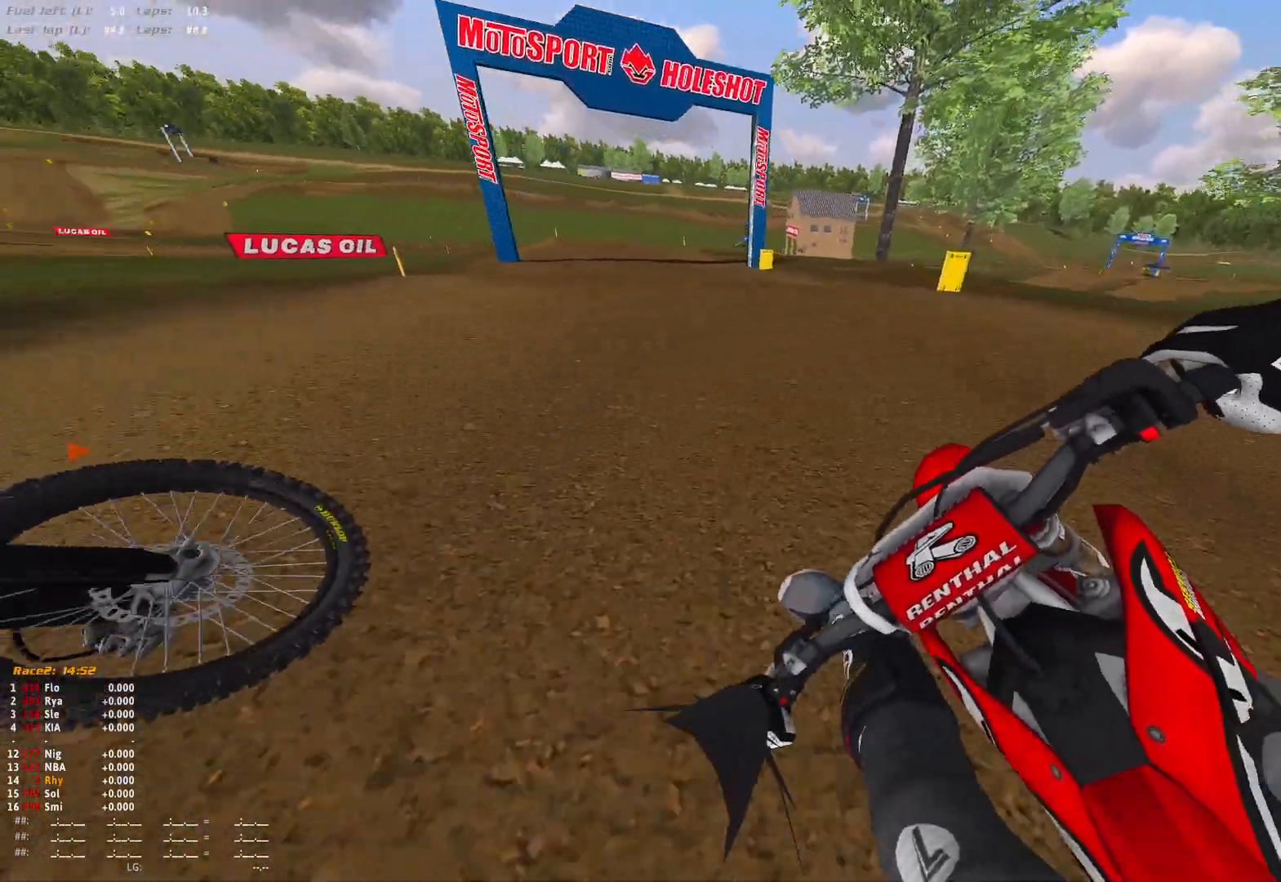
{"buttons": ["R1", "R2"], "left_stick": "up-left", "right_stick": "down-right", "events": []}
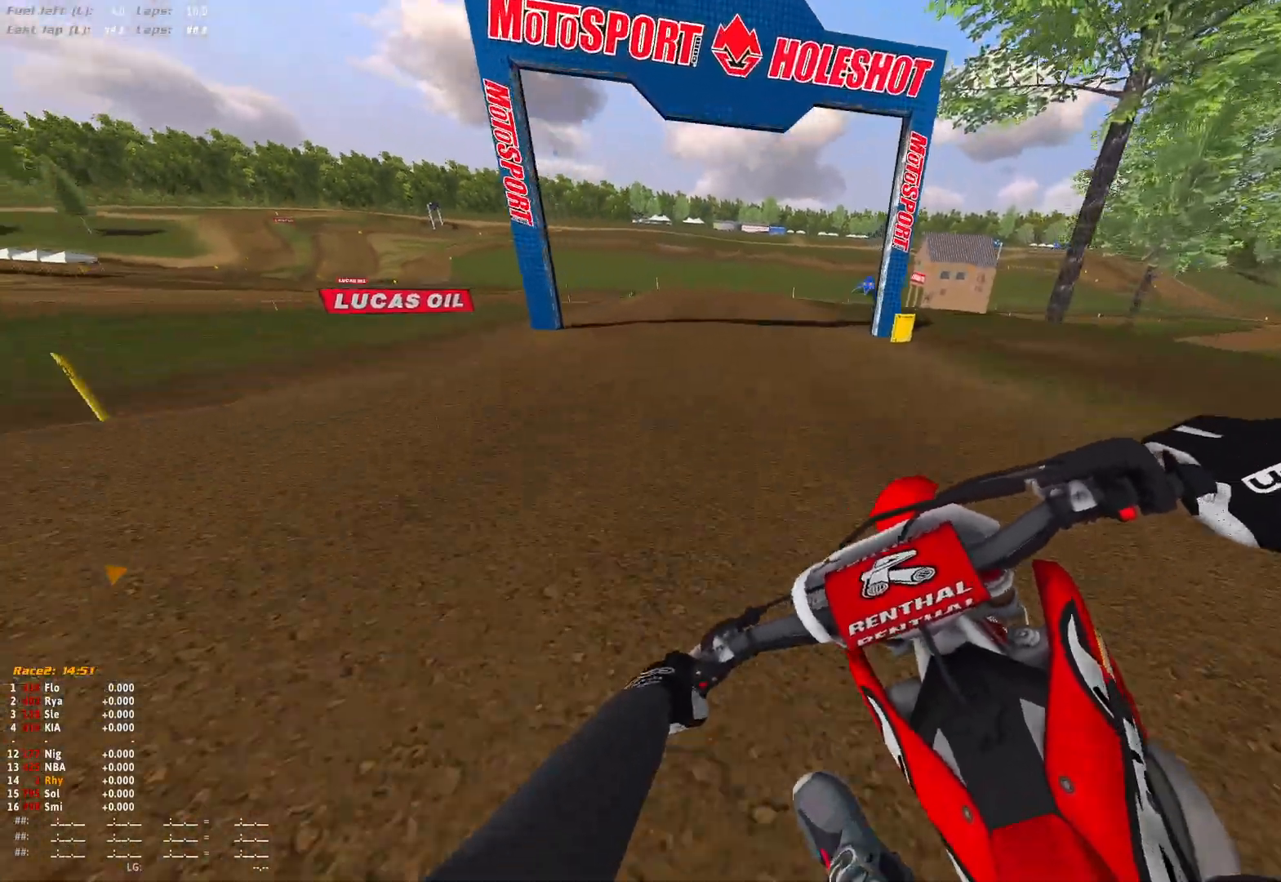
{"buttons": ["R1", "R2"], "left_stick": "right", "right_stick": "center", "events": [[33, "left_stick", "center"], [67, "right_stick", "center"], [100, "R2", "up"], [133, "B", "down"], [167, "R2", "down"], [233, "B", "up"], [400, "left_stick", "right"]]}
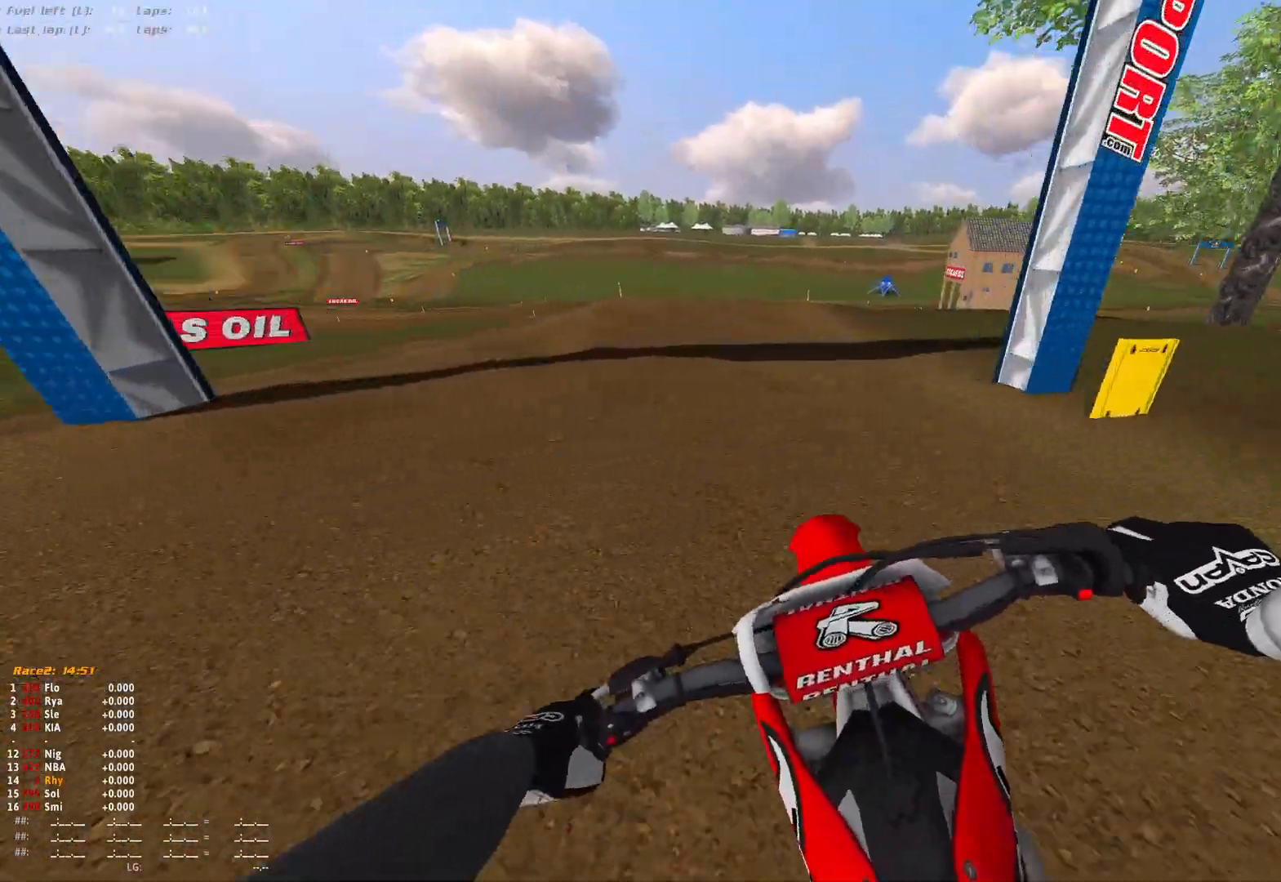
{"buttons": ["R1", "R2"], "left_stick": "right", "right_stick": "down", "events": [[67, "right_stick", "down"]]}
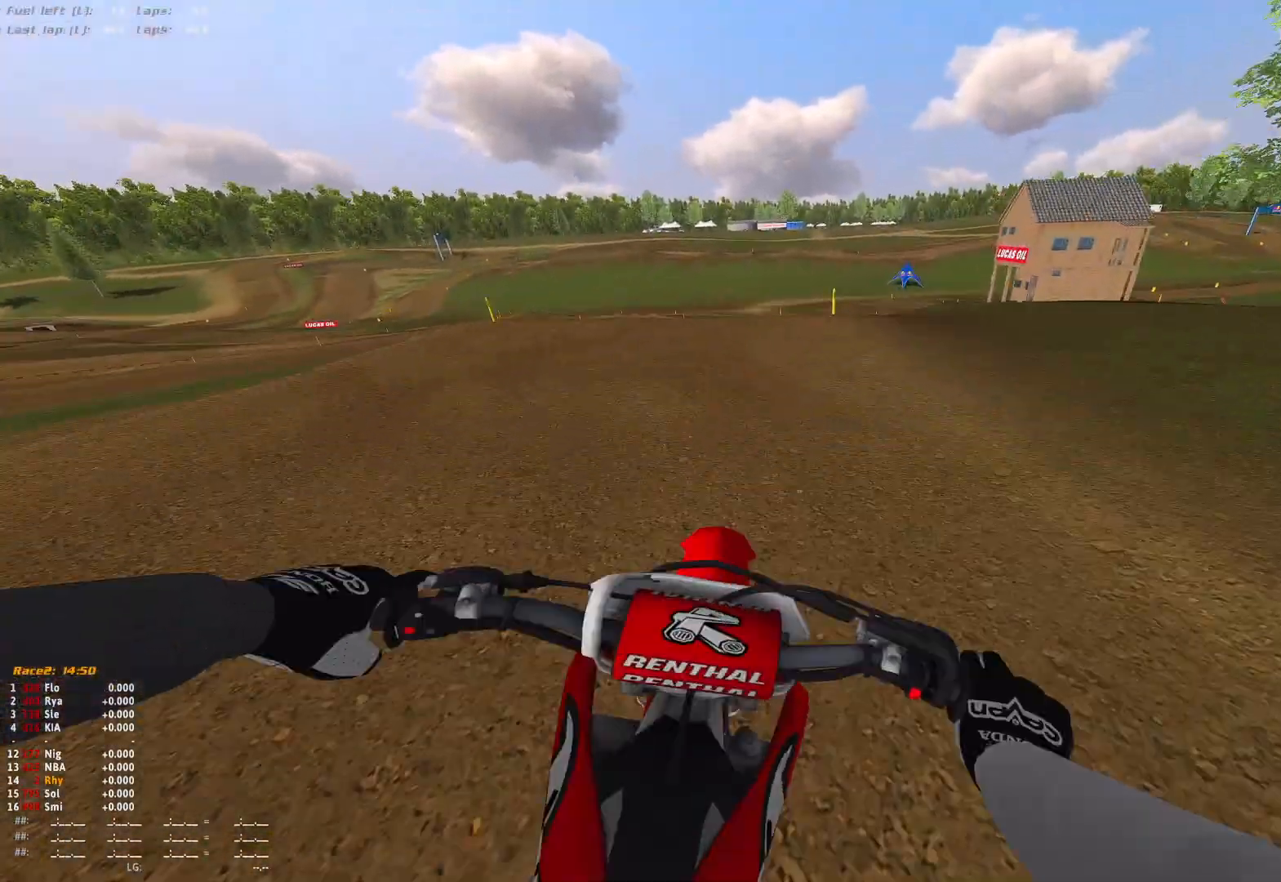
{"buttons": ["R2"], "left_stick": "right", "right_stick": "down", "events": [[100, "R1", "up"]]}
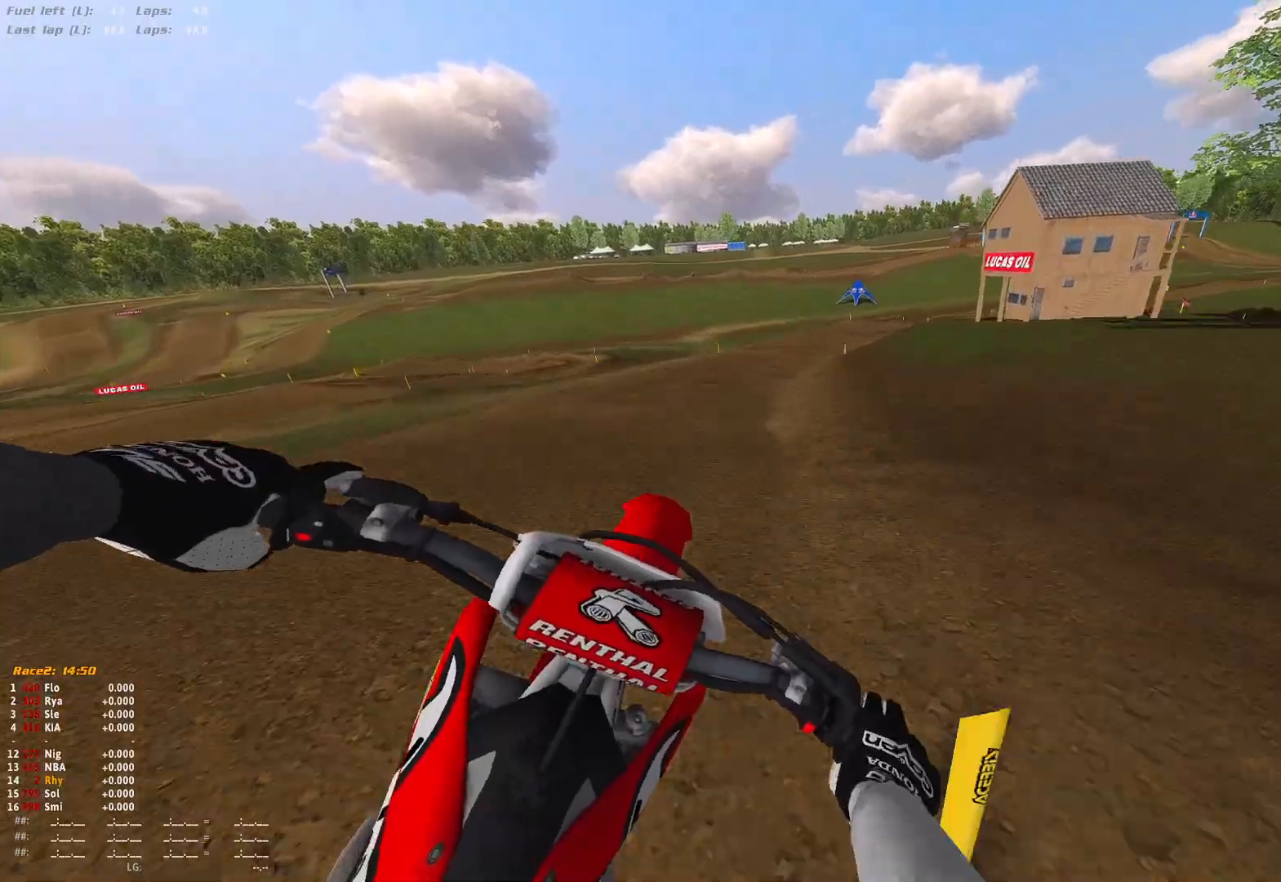
{"buttons": [], "left_stick": "right", "right_stick": "center", "events": [[33, "right_stick", "down-left"], [133, "R2", "up"], [333, "right_stick", "center"]]}
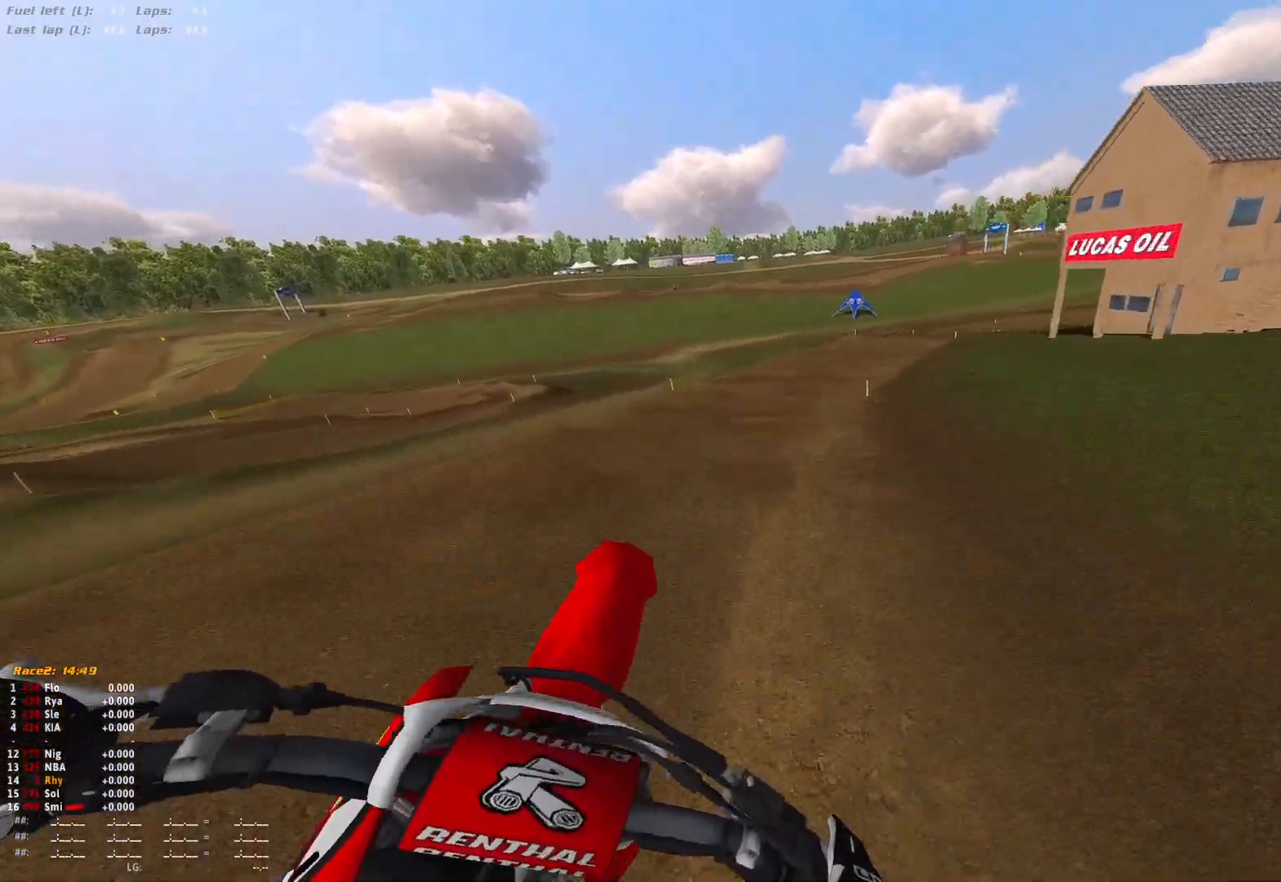
{"buttons": ["R2"], "left_stick": "right", "right_stick": "down", "events": [[33, "left_stick", "center"], [267, "left_stick", "right"], [333, "R2", "down"], [400, "right_stick", "down"]]}
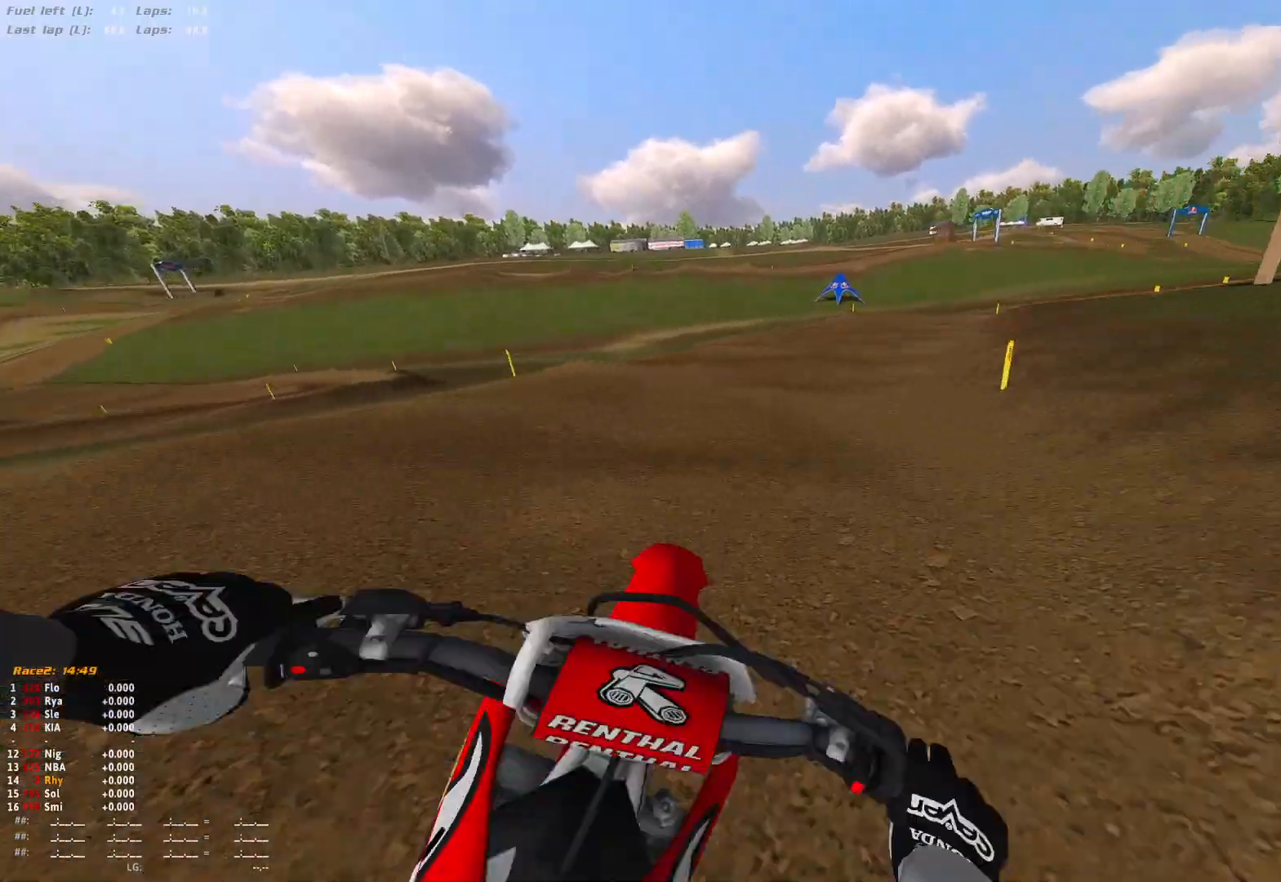
{"buttons": ["R2"], "left_stick": "right", "right_stick": "down", "events": []}
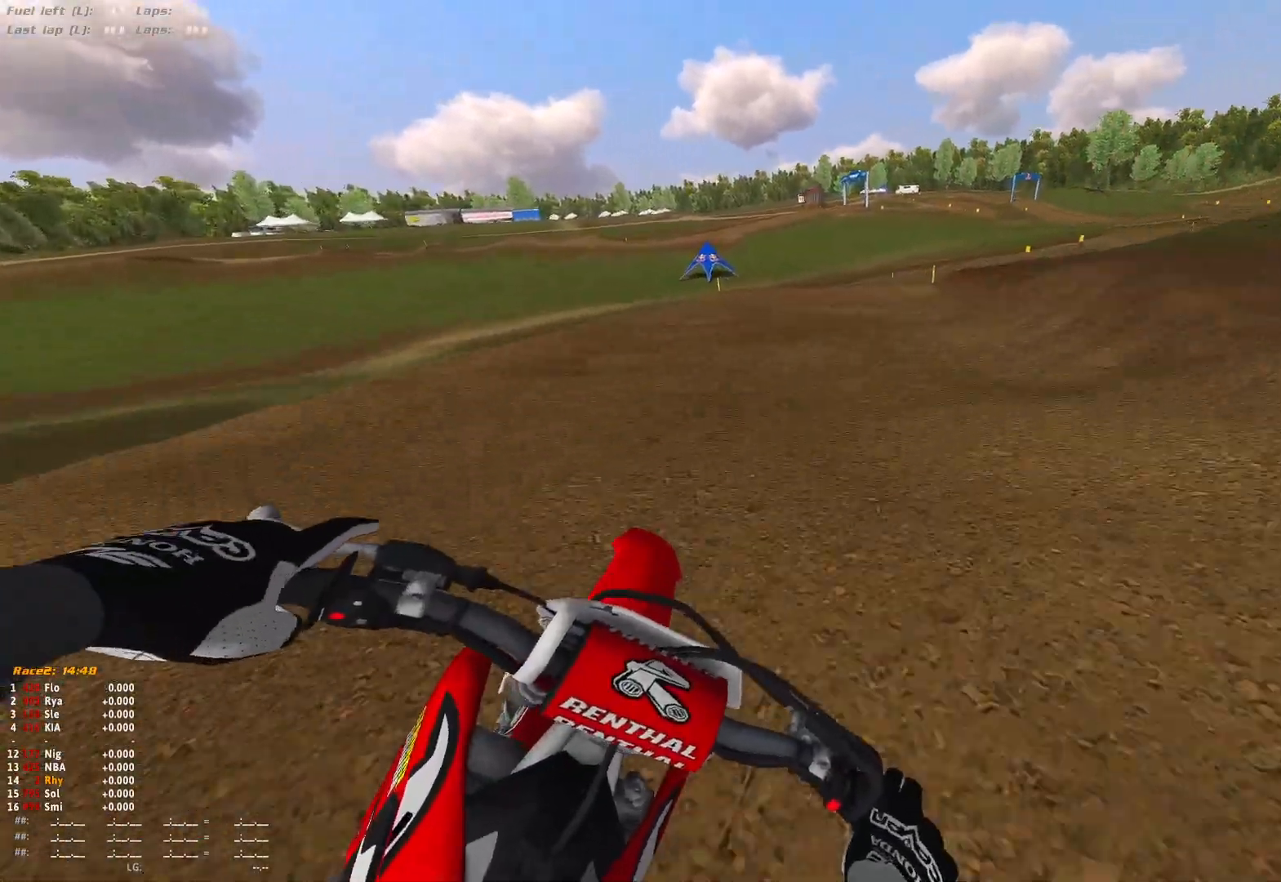
{"buttons": ["R2"], "left_stick": "right", "right_stick": "center", "events": [[467, "right_stick", "center"]]}
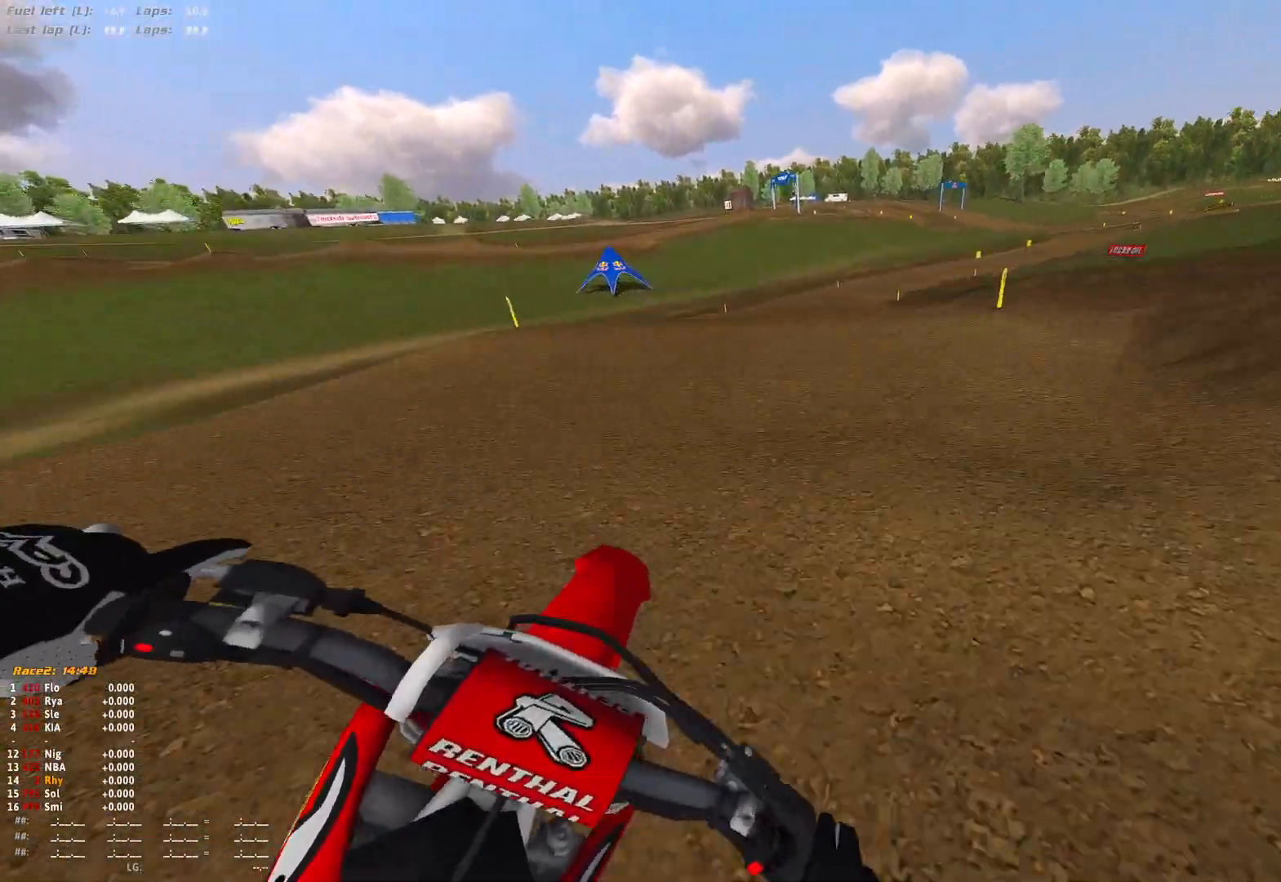
{"buttons": ["R2"], "left_stick": "right", "right_stick": "down-left", "events": [[233, "right_stick", "down"], [367, "right_stick", "down-left"]]}
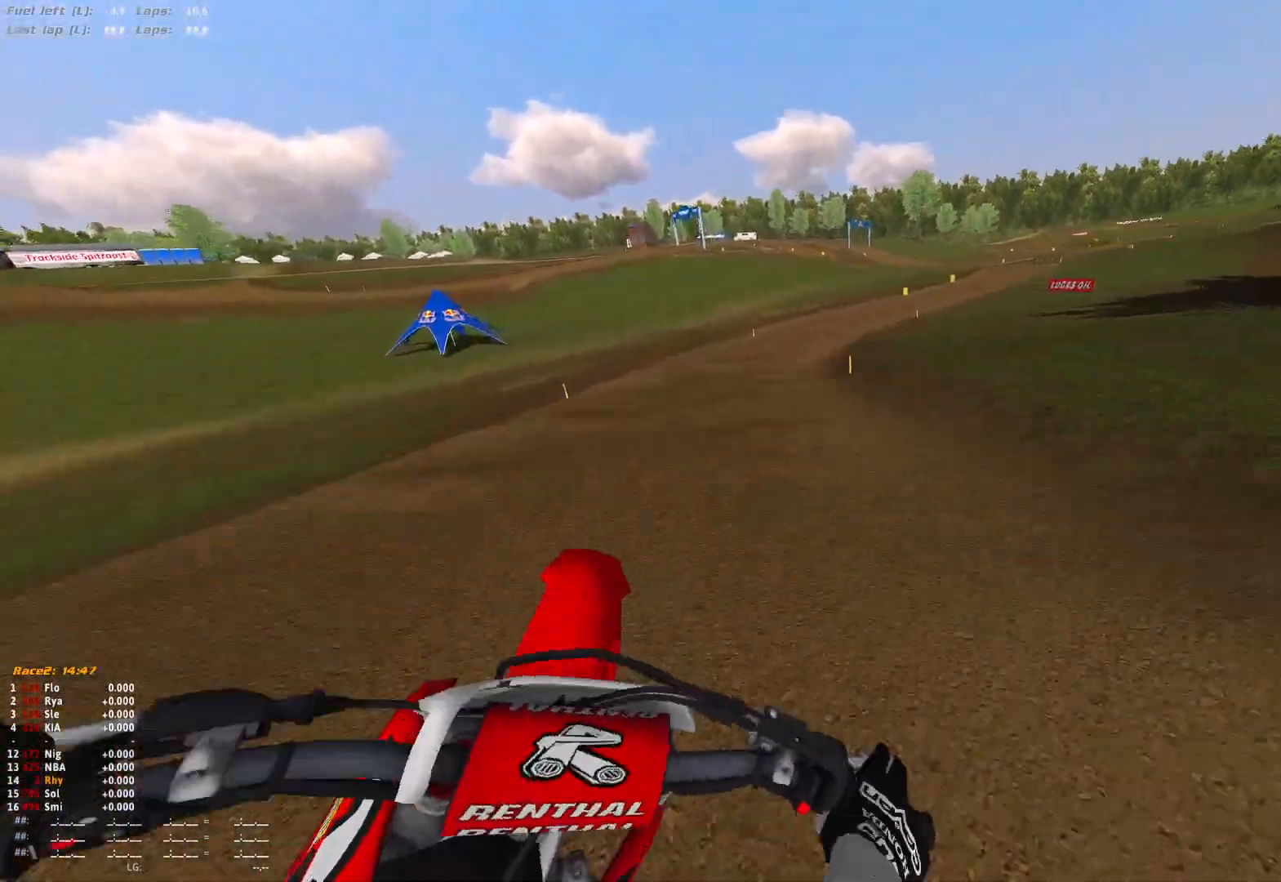
{"buttons": ["R2"], "left_stick": "right", "right_stick": "center", "events": [[100, "left_stick", "center"], [333, "left_stick", "right"], [367, "right_stick", "center"]]}
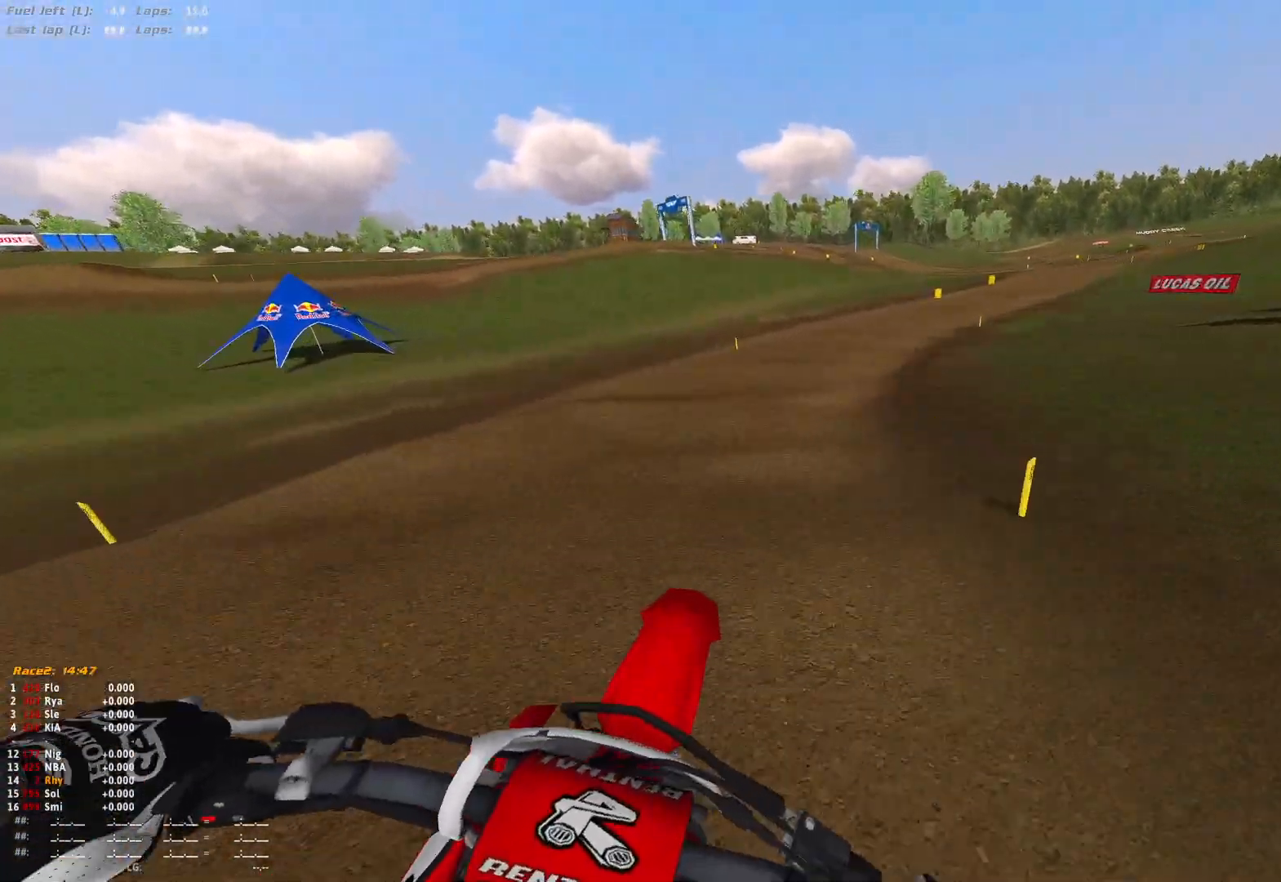
{"buttons": ["R2"], "left_stick": "right", "right_stick": "down", "events": [[133, "right_stick", "down"]]}
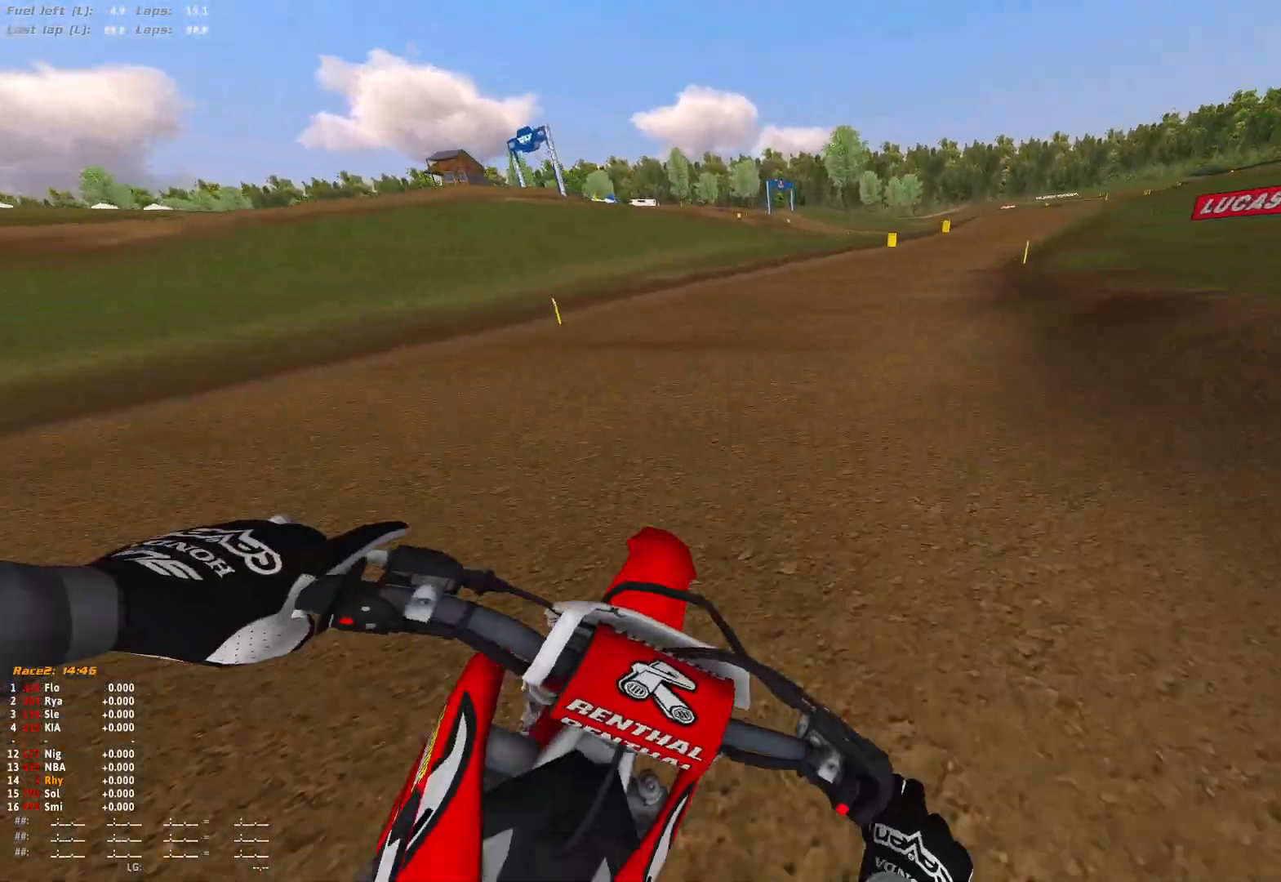
{"buttons": ["R2"], "left_stick": "right", "right_stick": "down", "events": []}